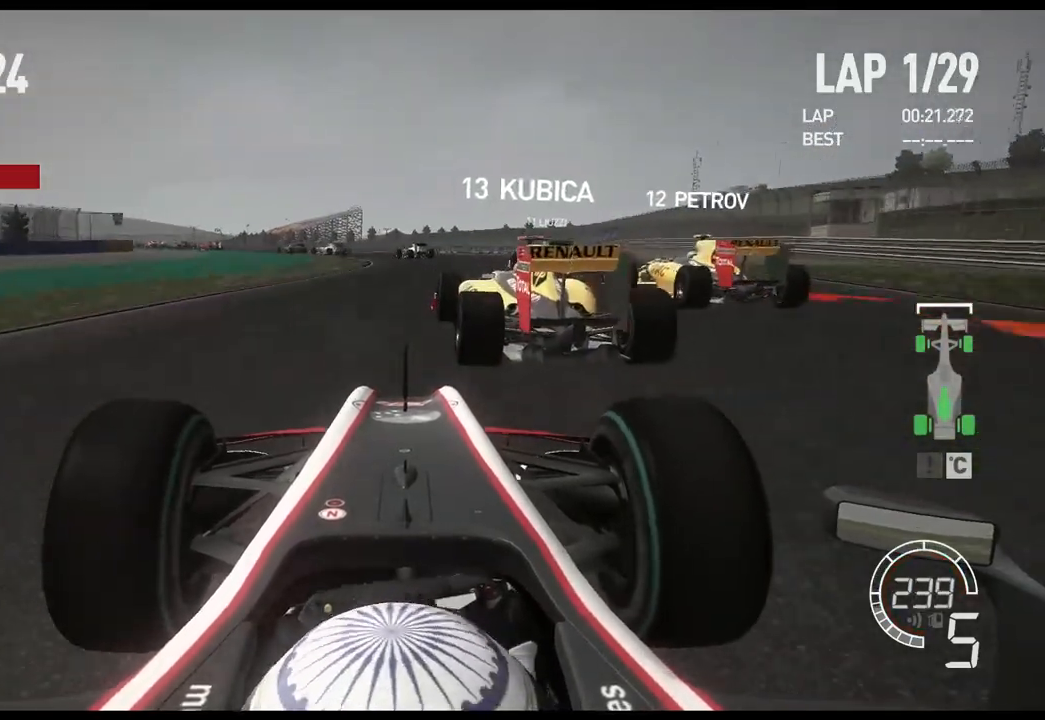
Gameplay with a controller (Xbox layout); each line is a JSON object with the inputs held at the frame after it. "events" lists button and stick changes between this image and that frame as [ms after this image, input, new state], when the widget could be followed in between.
{"buttons": ["L2"], "left_stick": "left", "right_stick": "center", "events": [[67, "left_stick", "center"], [117, "left_stick", "right"], [200, "X", "down"], [300, "X", "up"], [300, "left_stick", "center"], [367, "left_stick", "left"]]}
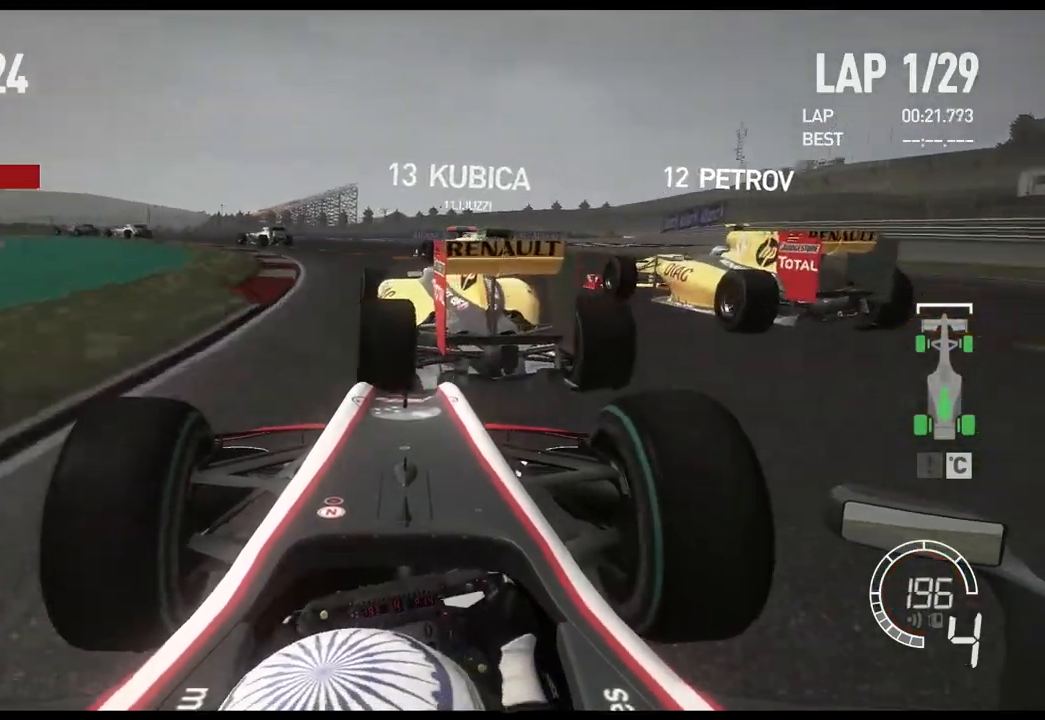
{"buttons": [], "left_stick": "left", "right_stick": "center", "events": [[200, "X", "down"], [300, "X", "up"], [500, "L2", "up"]]}
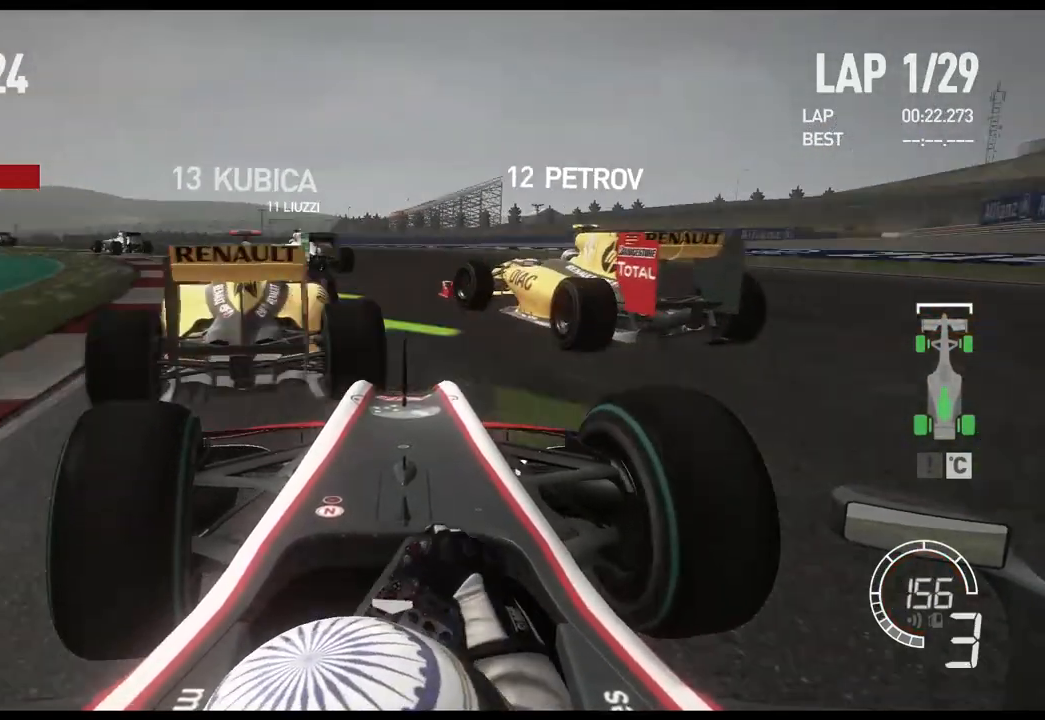
{"buttons": ["R2"], "left_stick": "left", "right_stick": "center", "events": [[467, "R2", "down"]]}
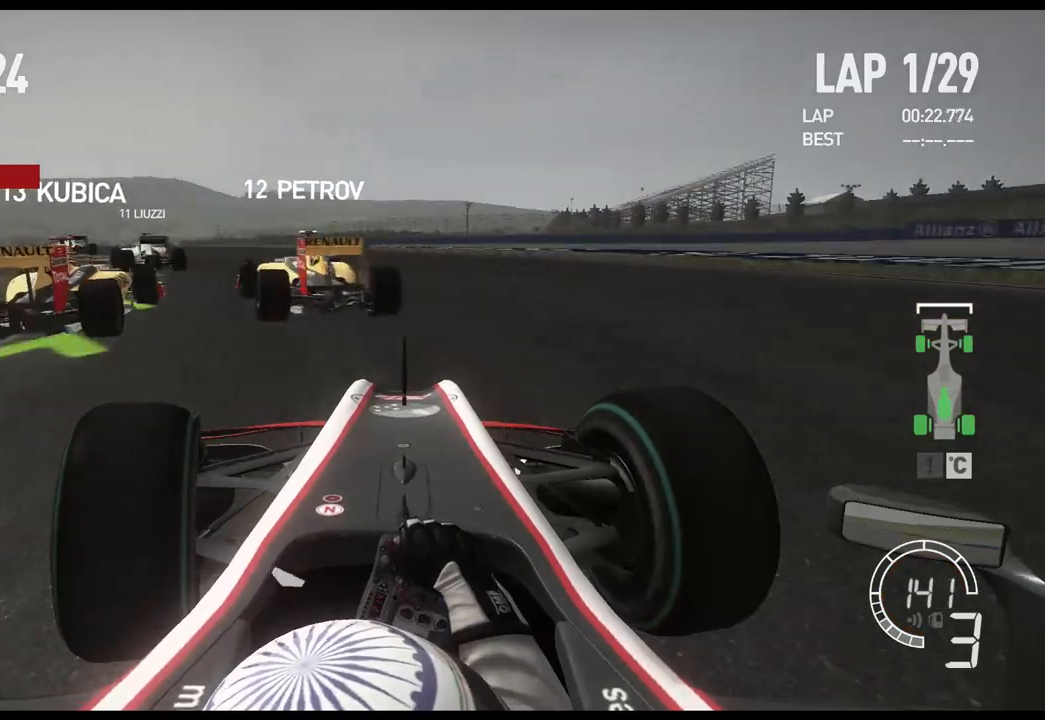
{"buttons": ["R2"], "left_stick": "left", "right_stick": "center", "events": []}
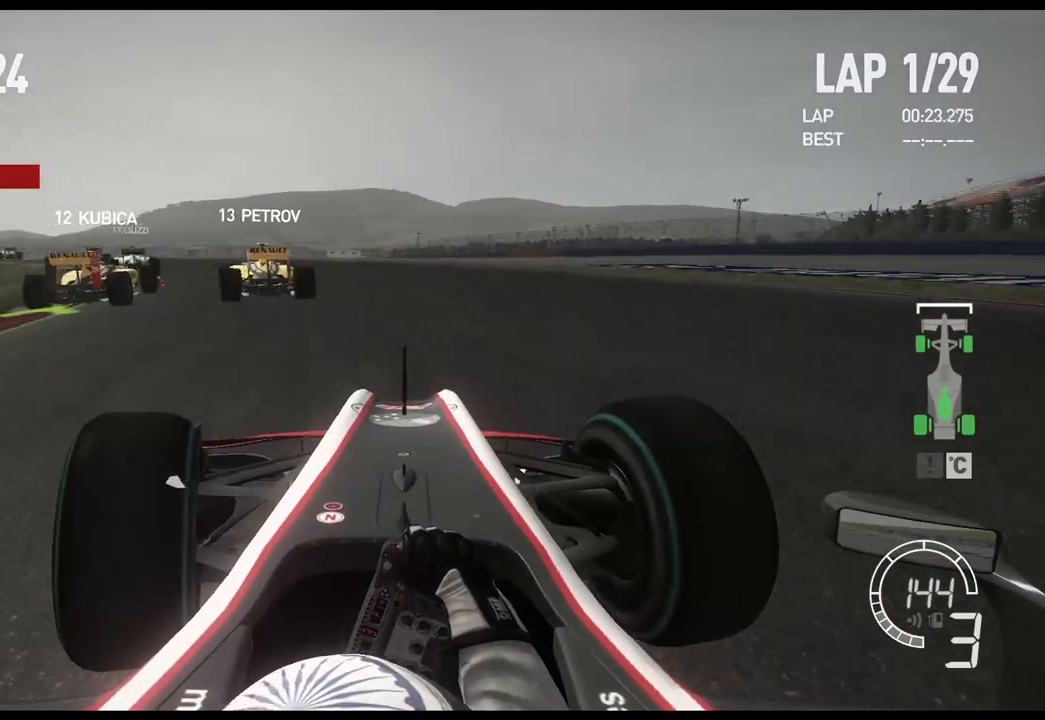
{"buttons": ["R2"], "left_stick": "left", "right_stick": "center", "events": []}
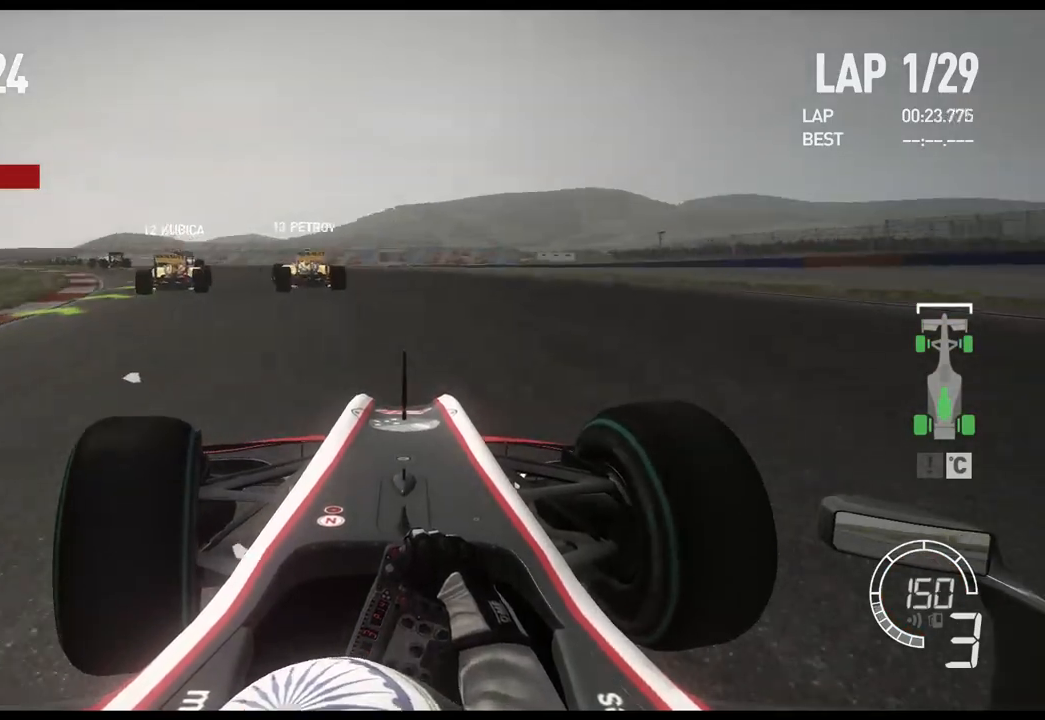
{"buttons": ["R2"], "left_stick": "left", "right_stick": "center", "events": []}
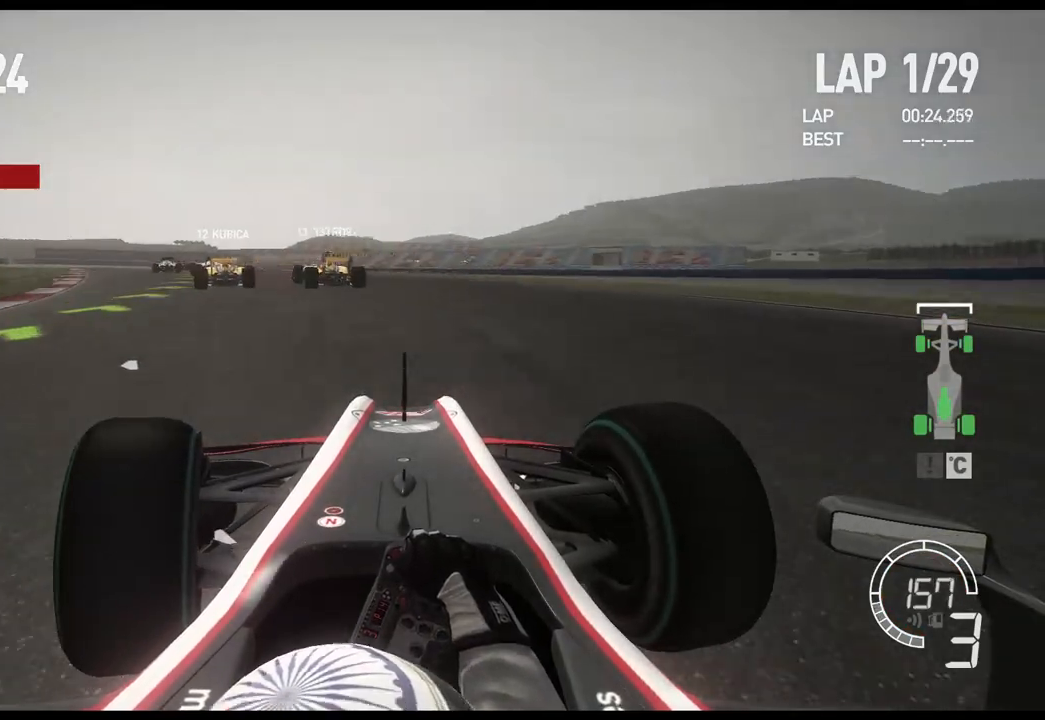
{"buttons": ["R2"], "left_stick": "left", "right_stick": "center", "events": []}
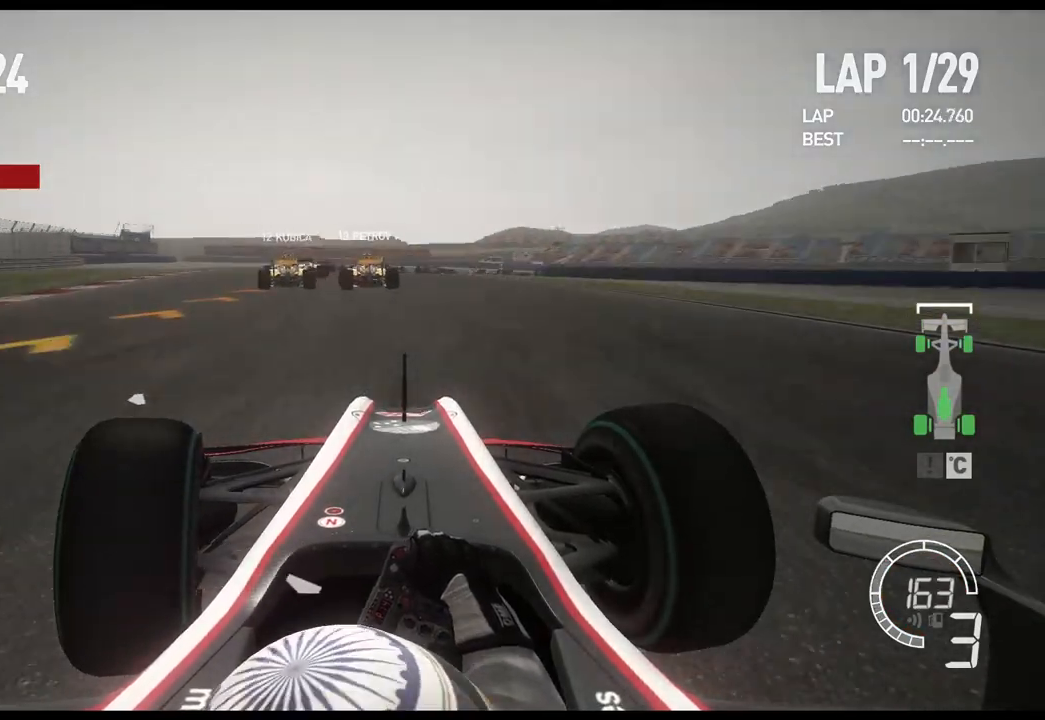
{"buttons": ["L2"], "left_stick": "right", "right_stick": "center", "events": [[167, "L2", "down"], [217, "R2", "up"], [317, "left_stick", "center"], [400, "left_stick", "right"]]}
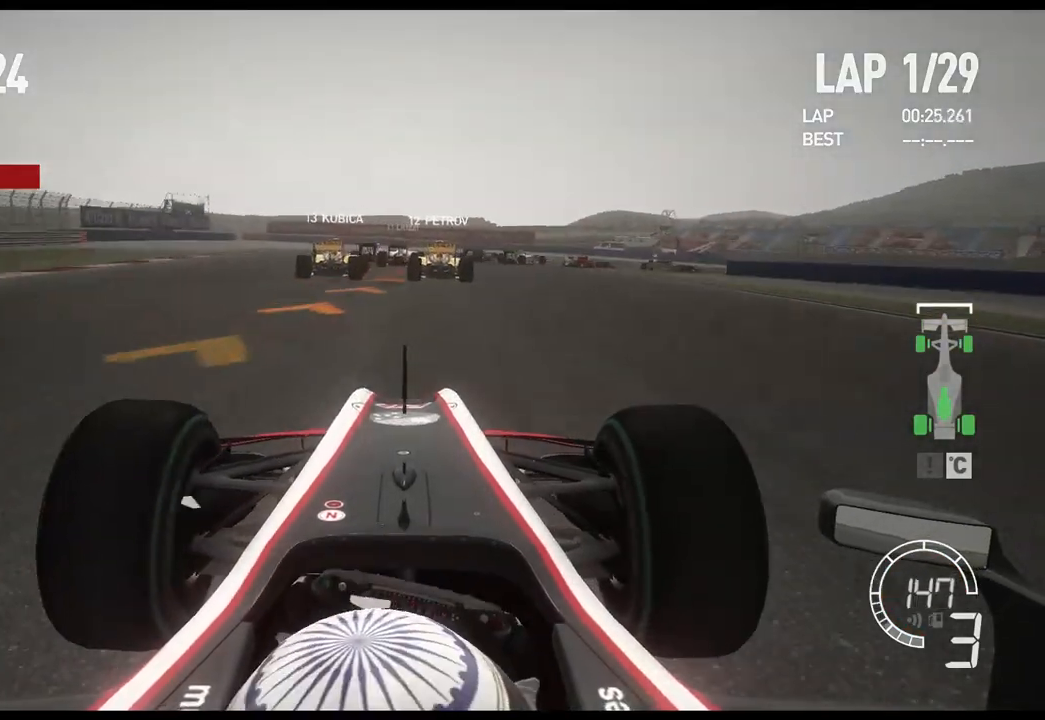
{"buttons": [], "left_stick": "center", "right_stick": "center", "events": [[300, "left_stick", "center"], [317, "X", "down"], [400, "L2", "up"], [467, "X", "up"]]}
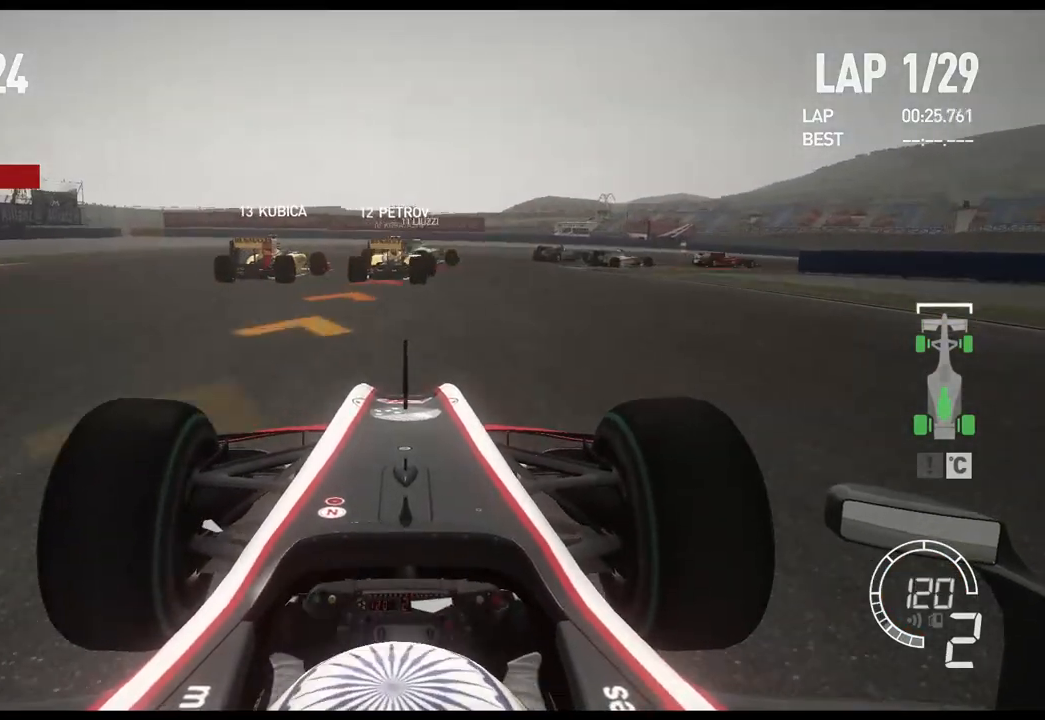
{"buttons": ["R2"], "left_stick": "right", "right_stick": "center", "events": [[33, "left_stick", "right"], [183, "R2", "down"]]}
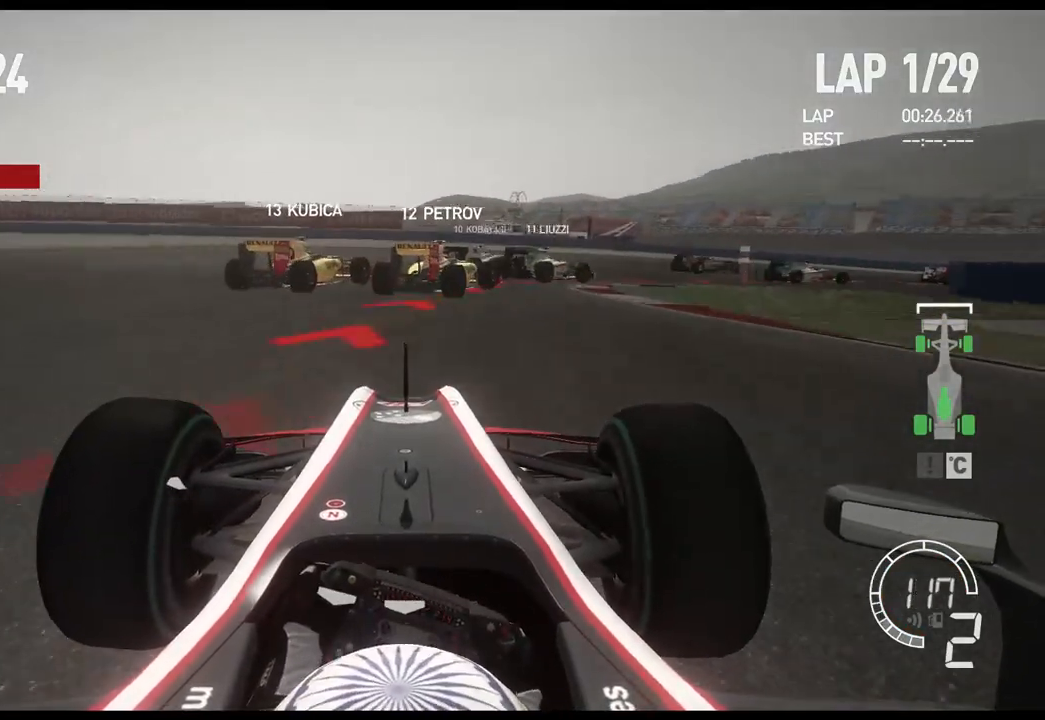
{"buttons": [], "left_stick": "right", "right_stick": "center", "events": [[50, "R2", "up"]]}
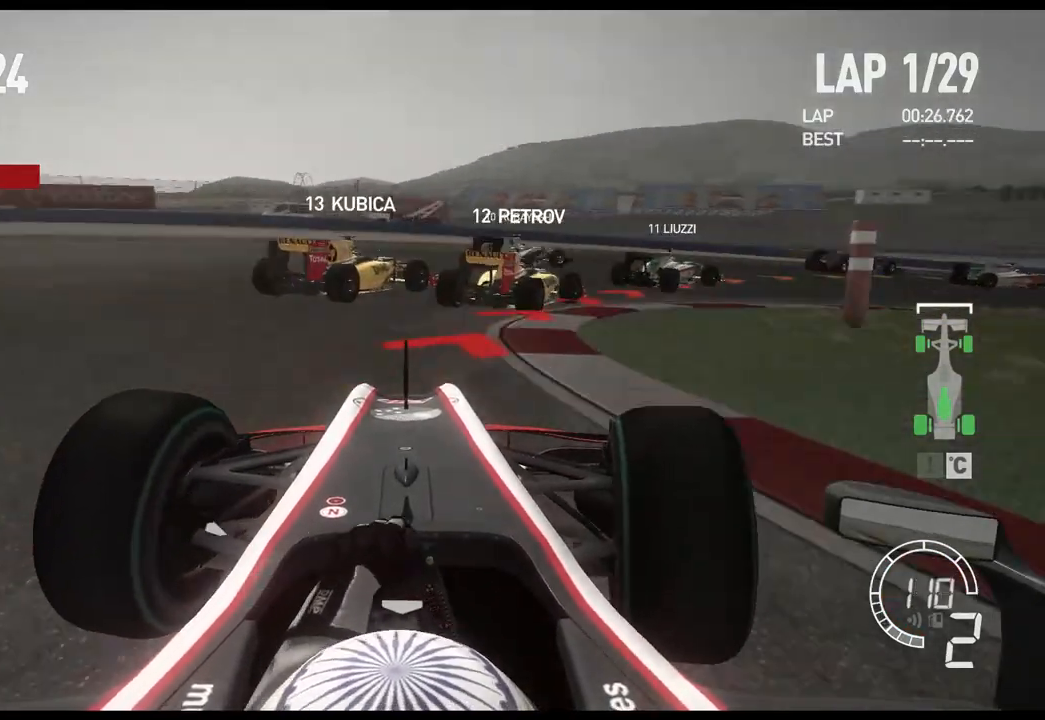
{"buttons": ["R2"], "left_stick": "right", "right_stick": "center", "events": [[383, "R2", "down"]]}
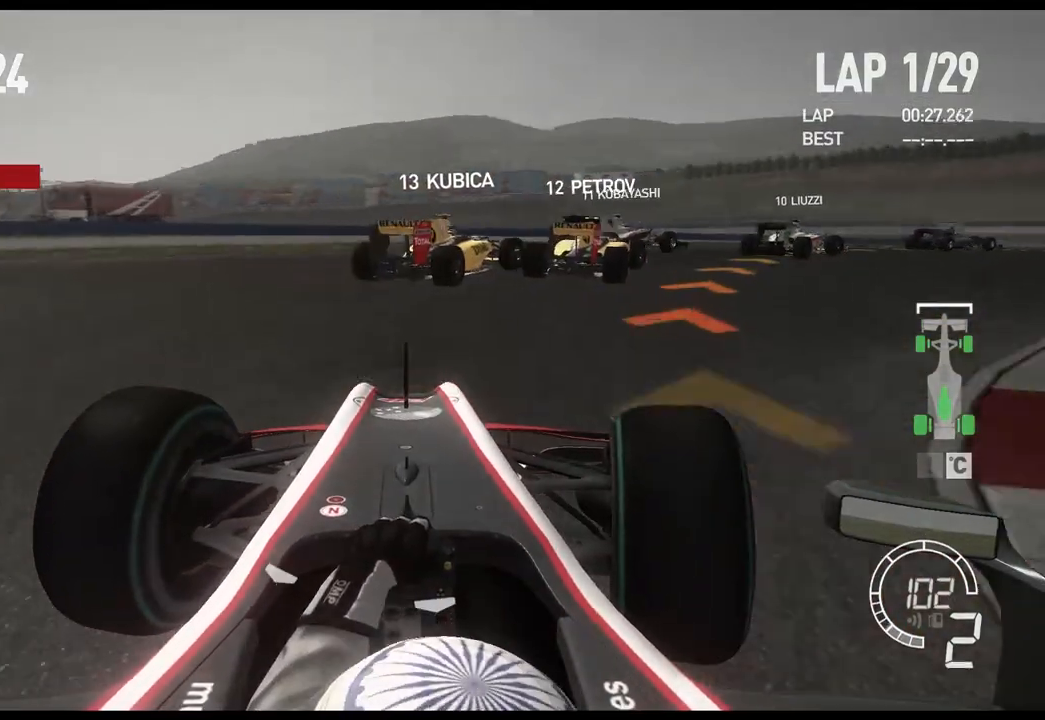
{"buttons": ["R2"], "left_stick": "right", "right_stick": "center", "events": [[183, "R2", "up"], [283, "R2", "down"]]}
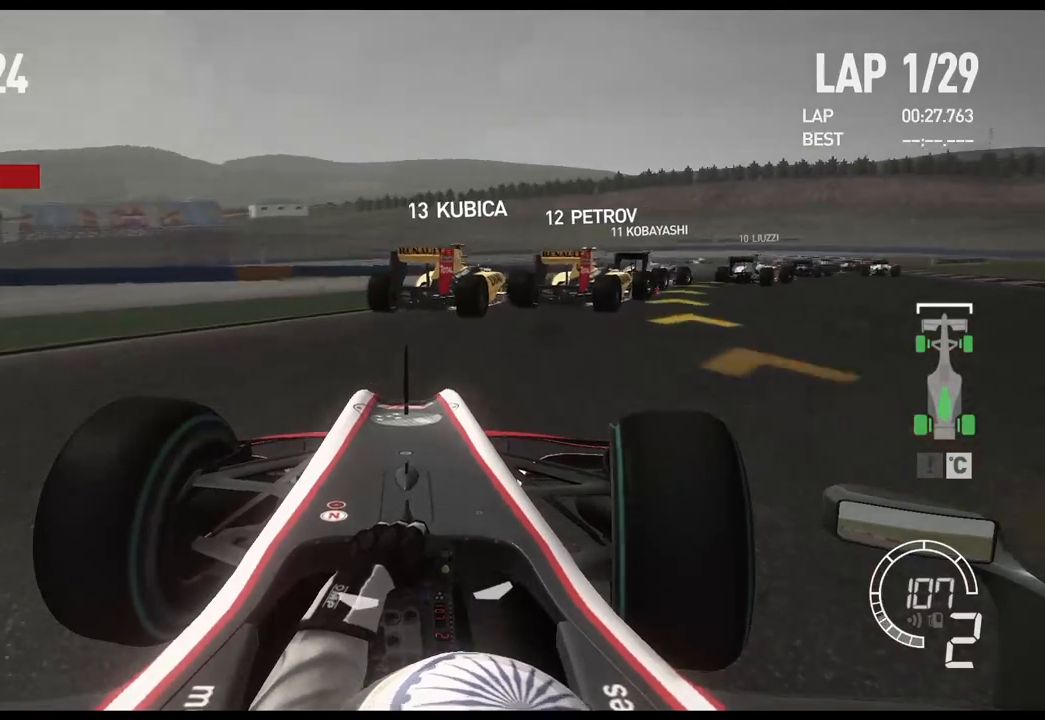
{"buttons": ["R2"], "left_stick": "right", "right_stick": "center", "events": []}
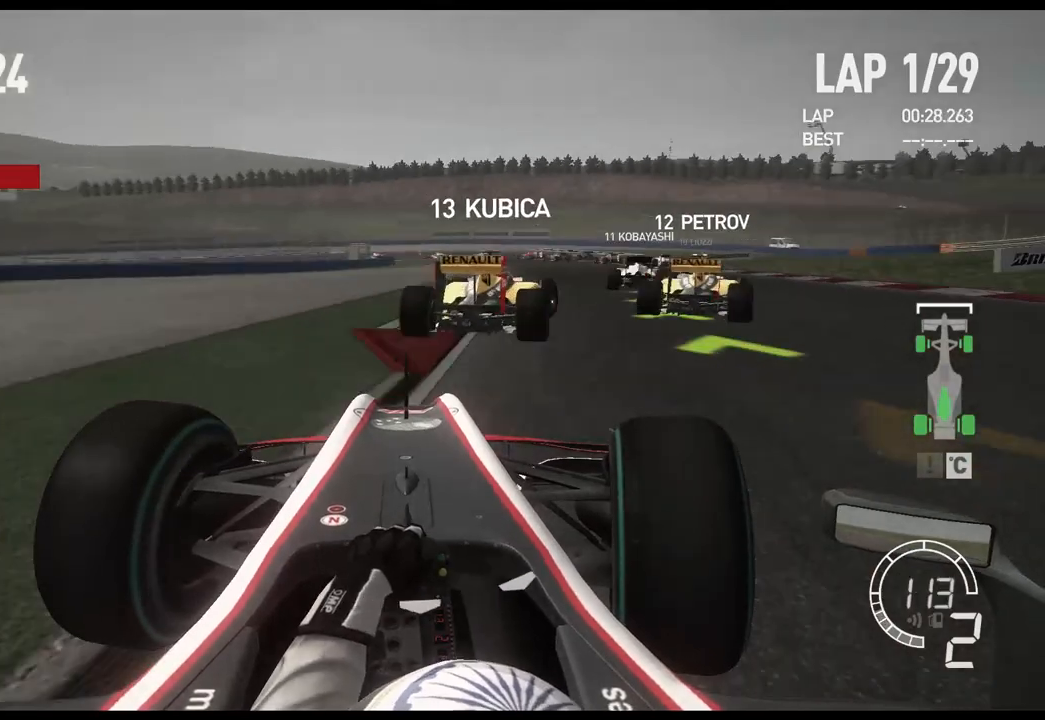
{"buttons": ["R2"], "left_stick": "center", "right_stick": "center", "events": [[483, "left_stick", "center"]]}
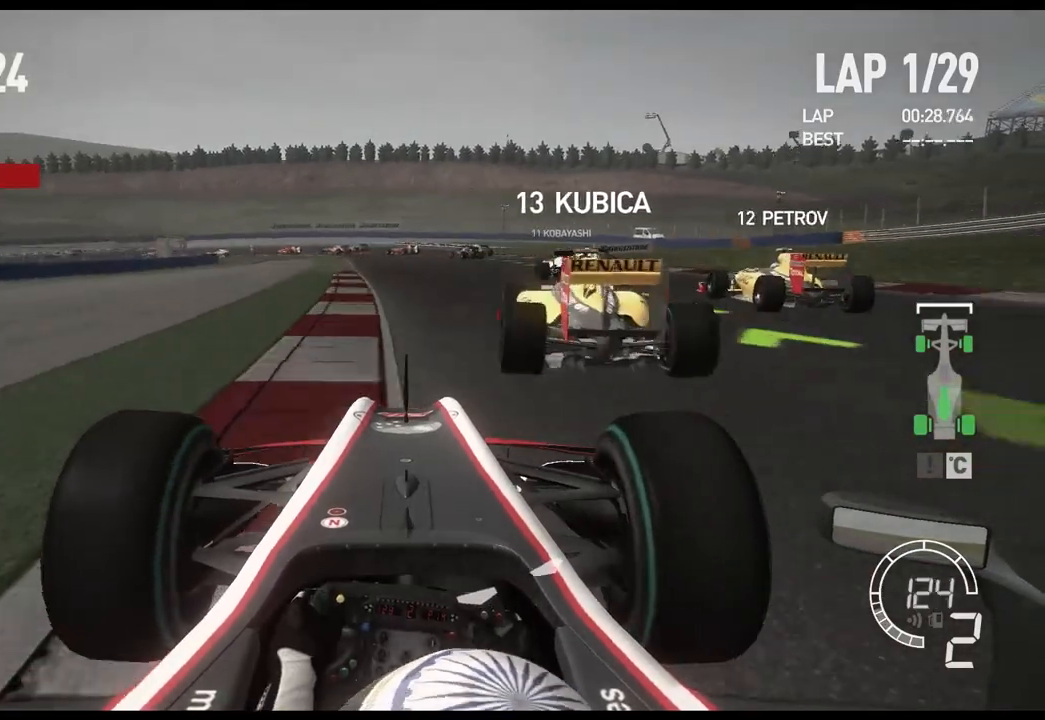
{"buttons": ["R2"], "left_stick": "center", "right_stick": "center", "events": [[50, "left_stick", "left"], [217, "left_stick", "center"], [333, "left_stick", "right"], [483, "left_stick", "center"]]}
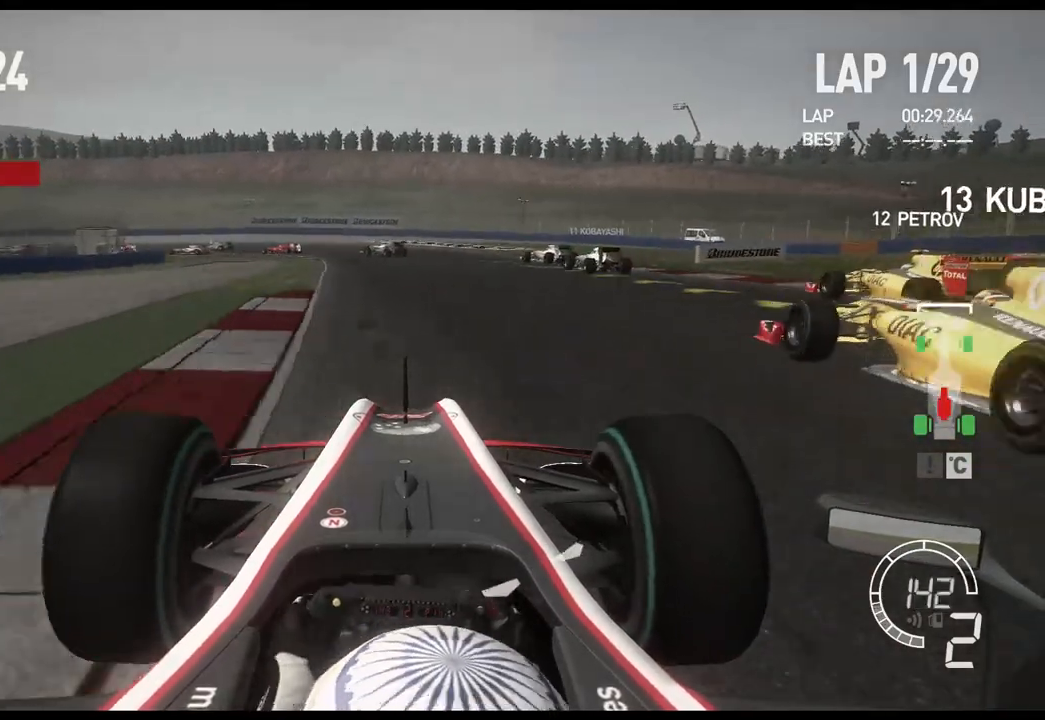
{"buttons": ["L2"], "left_stick": "center", "right_stick": "center", "events": [[433, "L2", "down"], [467, "R2", "up"]]}
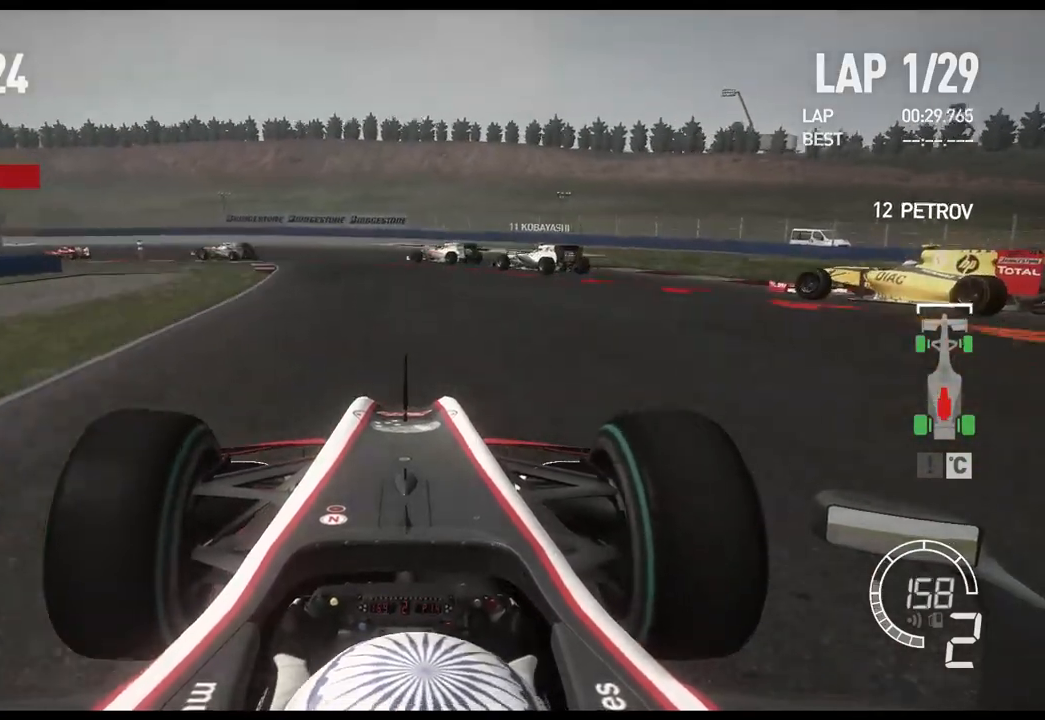
{"buttons": ["L2"], "left_stick": "left", "right_stick": "center", "events": [[50, "left_stick", "left"]]}
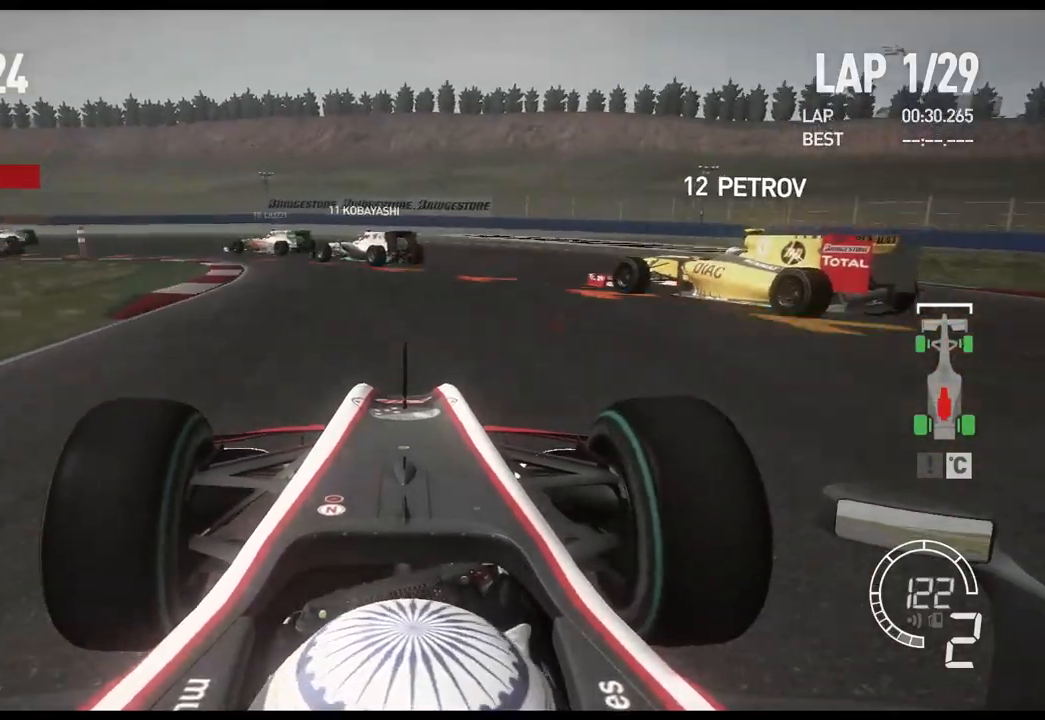
{"buttons": [], "left_stick": "left", "right_stick": "center", "events": [[50, "L2", "up"], [133, "L2", "down"], [267, "X", "down"], [350, "L2", "up"], [417, "X", "up"]]}
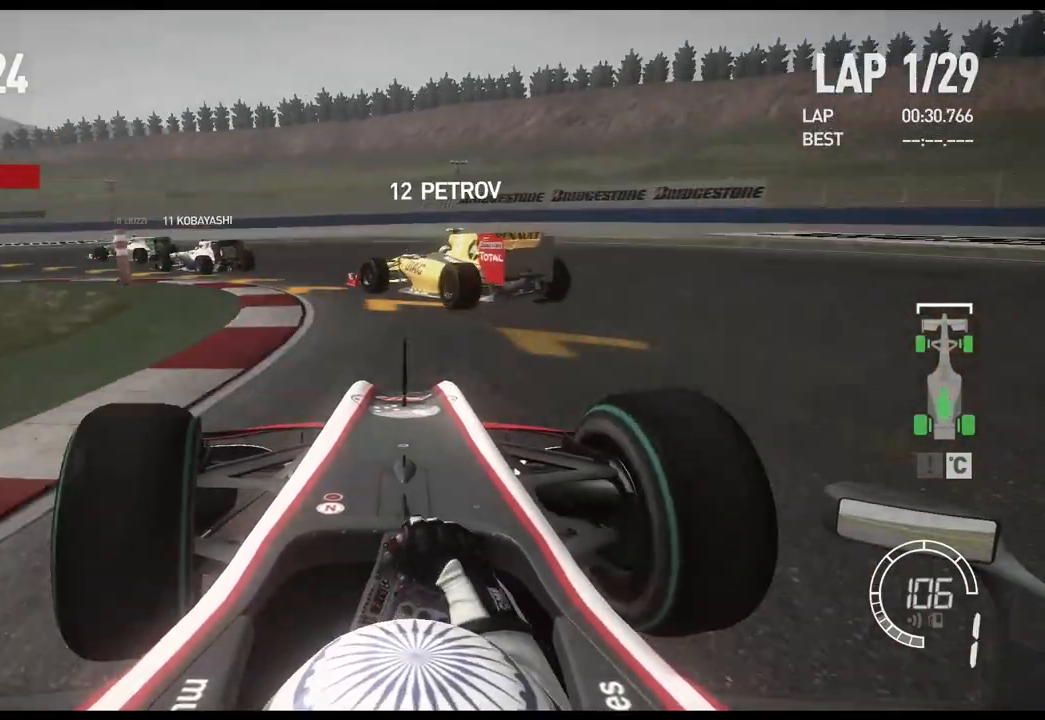
{"buttons": ["R2"], "left_stick": "left", "right_stick": "center", "events": [[267, "R2", "down"]]}
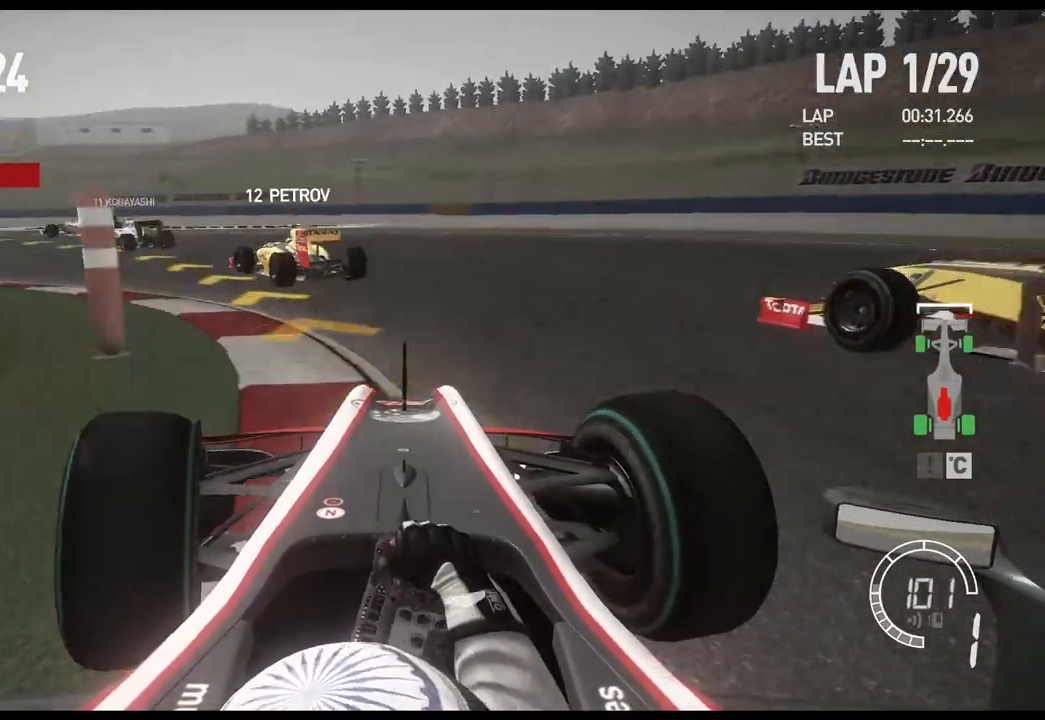
{"buttons": ["A", "R2"], "left_stick": "left", "right_stick": "center", "events": [[400, "A", "down"]]}
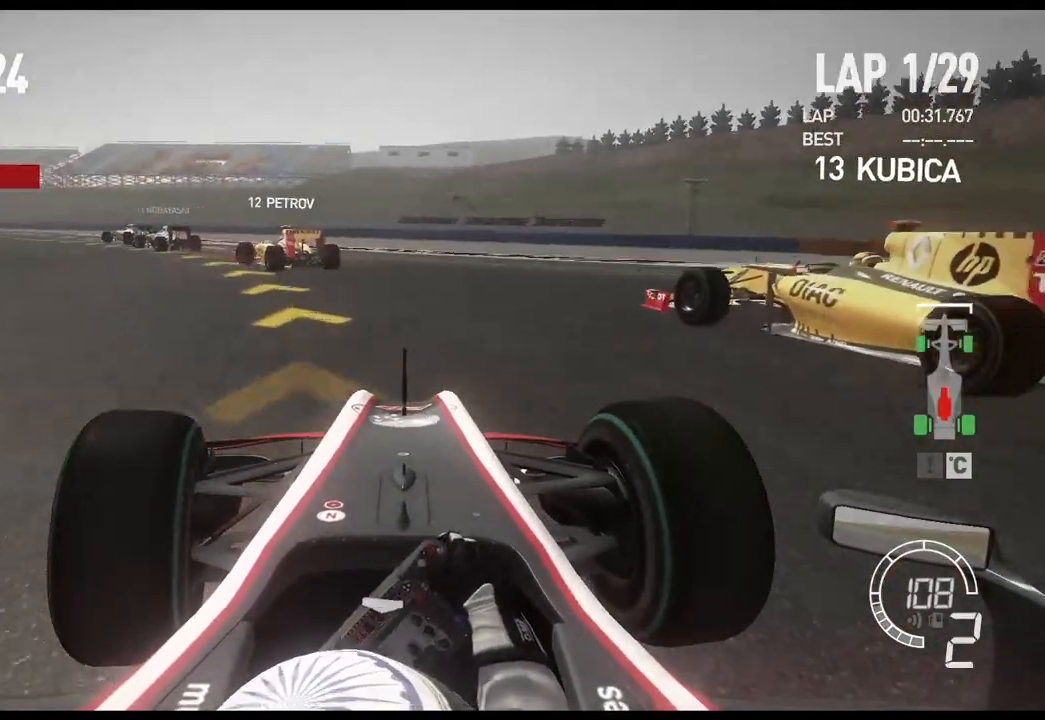
{"buttons": ["R2"], "left_stick": "left", "right_stick": "center", "events": [[17, "A", "up"]]}
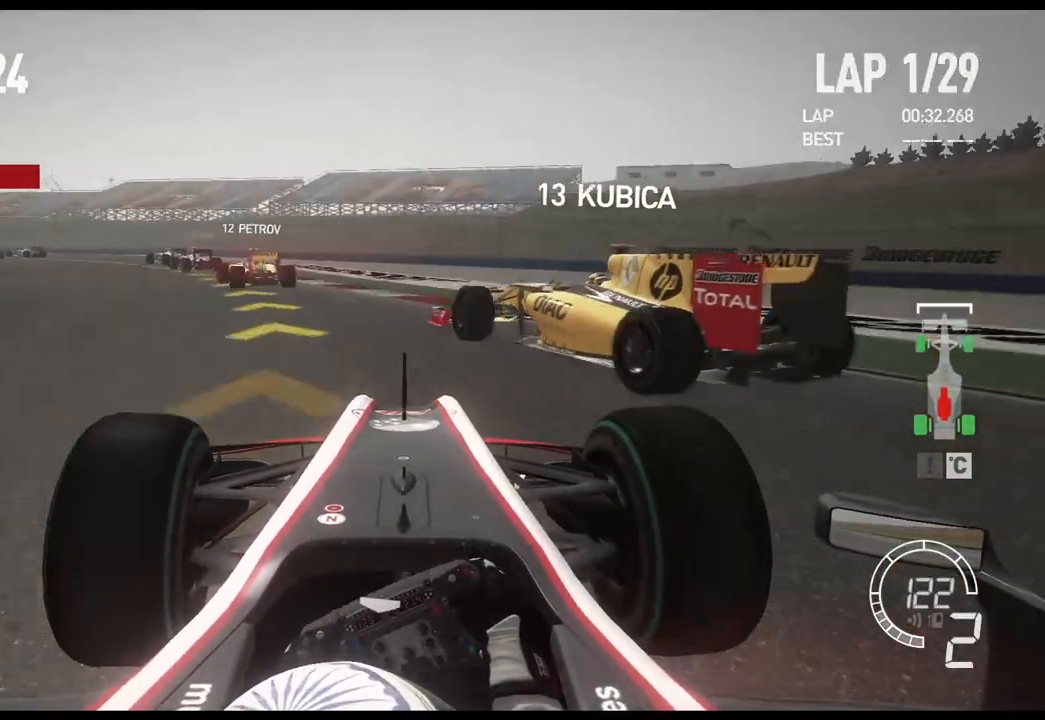
{"buttons": ["R2"], "left_stick": "left", "right_stick": "center", "events": []}
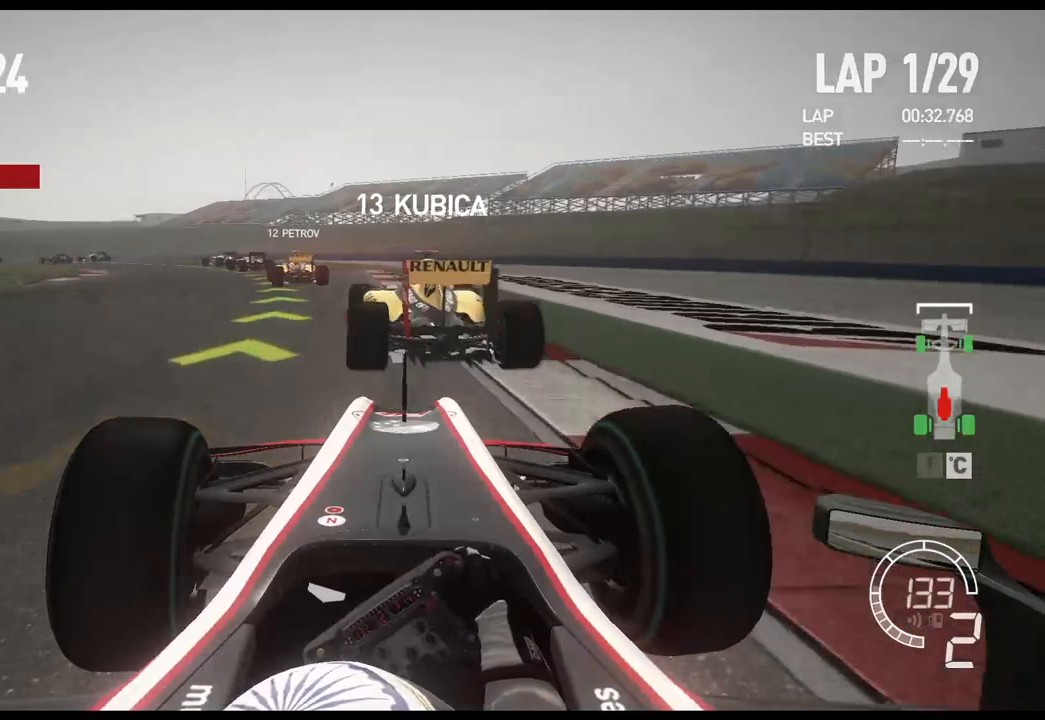
{"buttons": ["R2"], "left_stick": "left", "right_stick": "center", "events": [[267, "A", "down"], [350, "A", "up"]]}
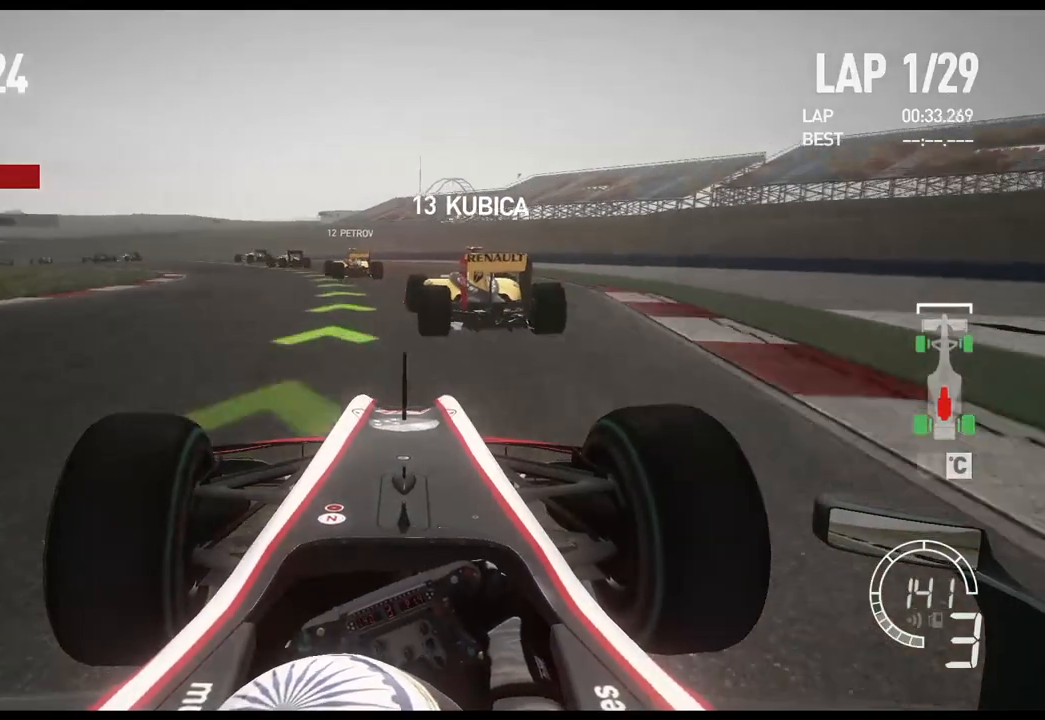
{"buttons": ["R2"], "left_stick": "left", "right_stick": "center", "events": []}
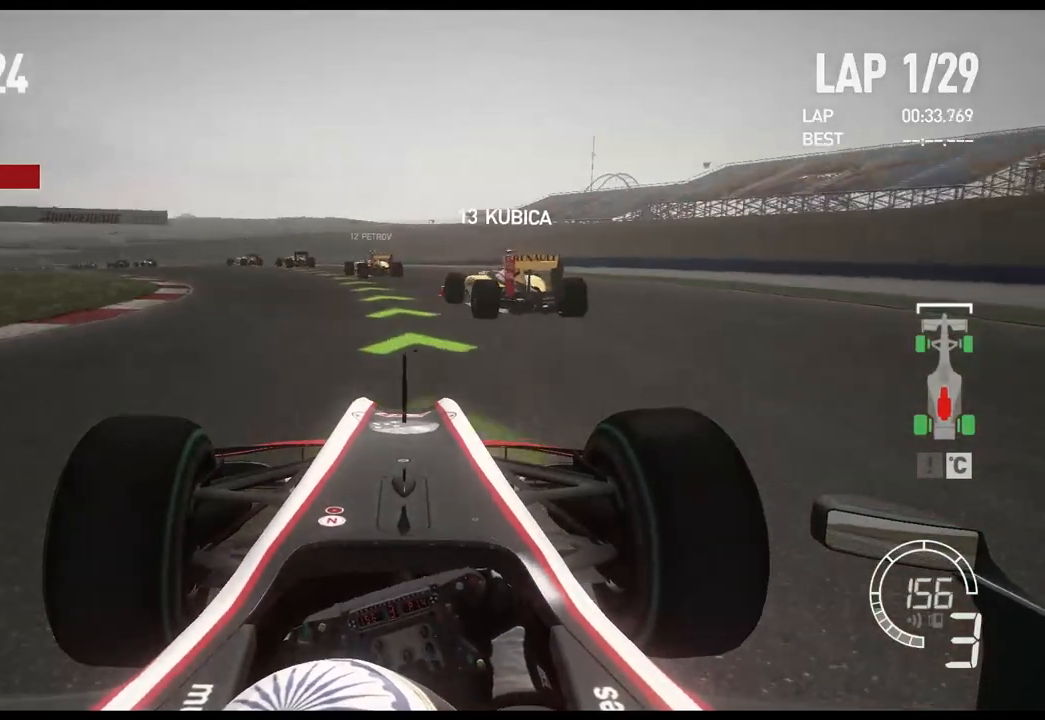
{"buttons": ["R2"], "left_stick": "left", "right_stick": "center", "events": []}
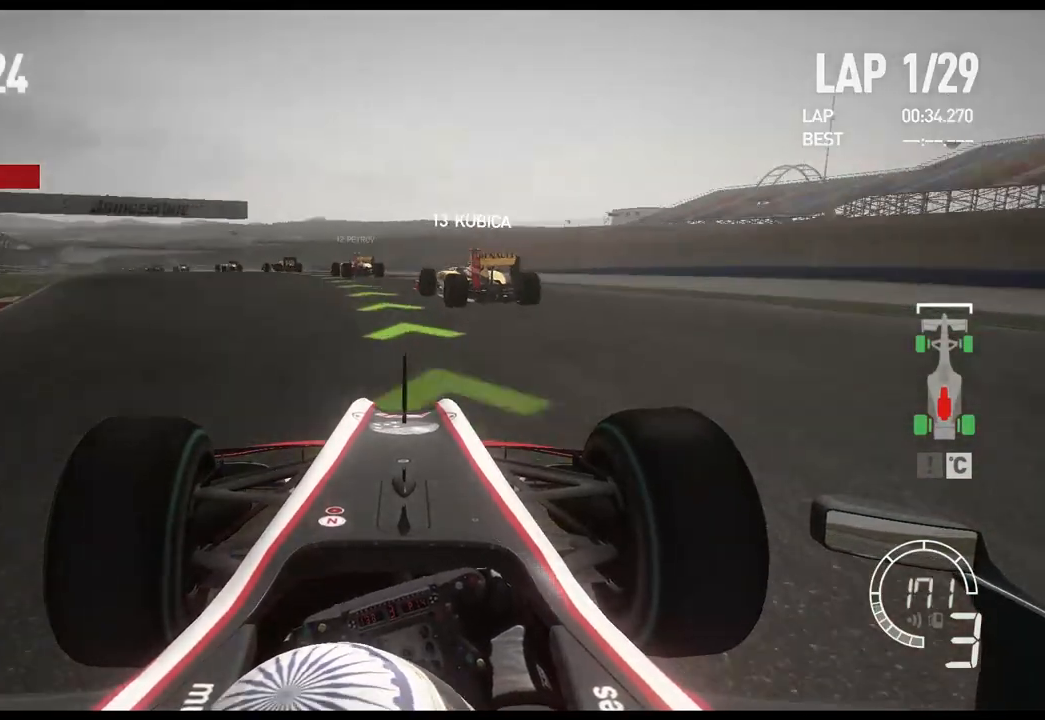
{"buttons": ["R2"], "left_stick": "left", "right_stick": "center", "events": []}
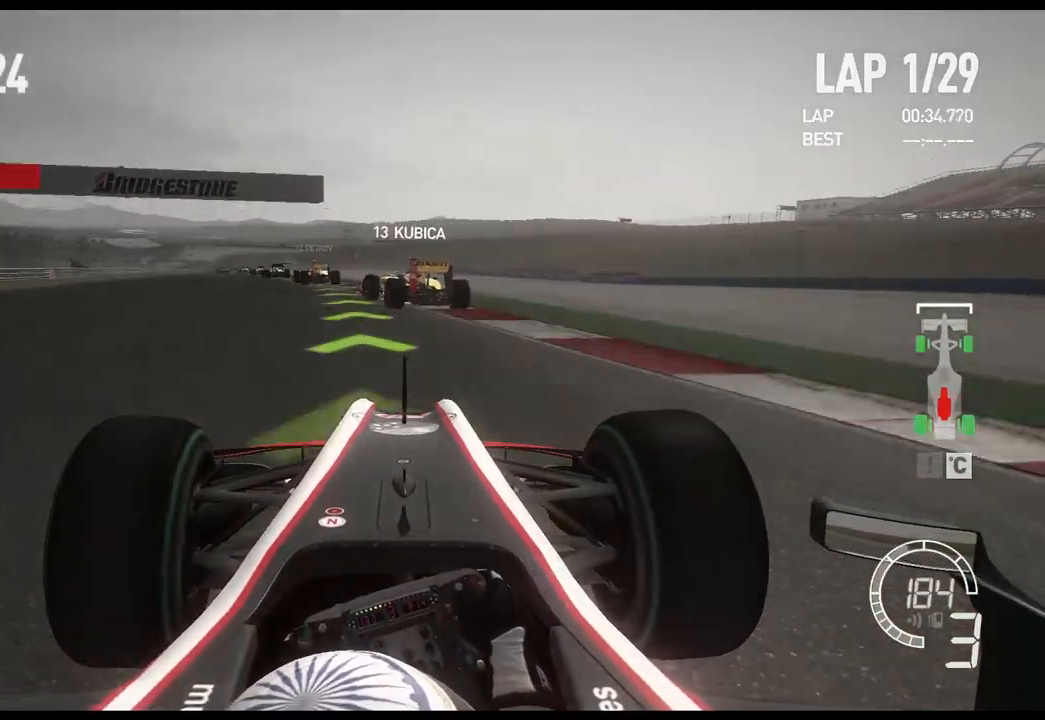
{"buttons": ["A", "R2"], "left_stick": "left", "right_stick": "center", "events": [[417, "A", "down"]]}
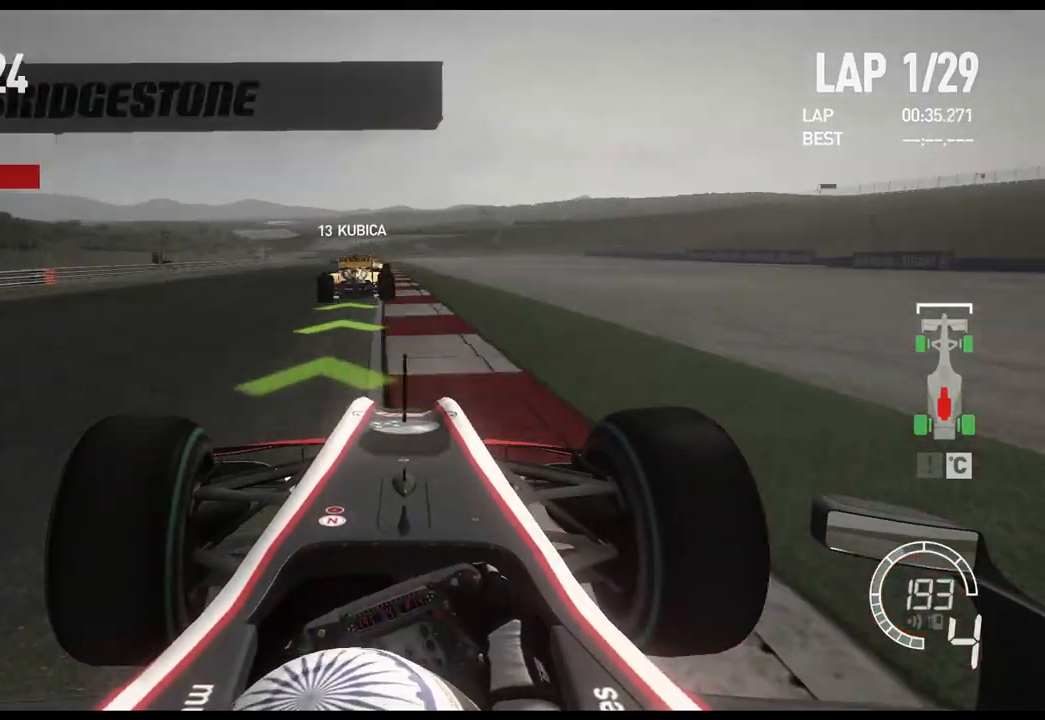
{"buttons": ["R2"], "left_stick": "center", "right_stick": "center", "events": [[17, "A", "up"], [333, "left_stick", "center"]]}
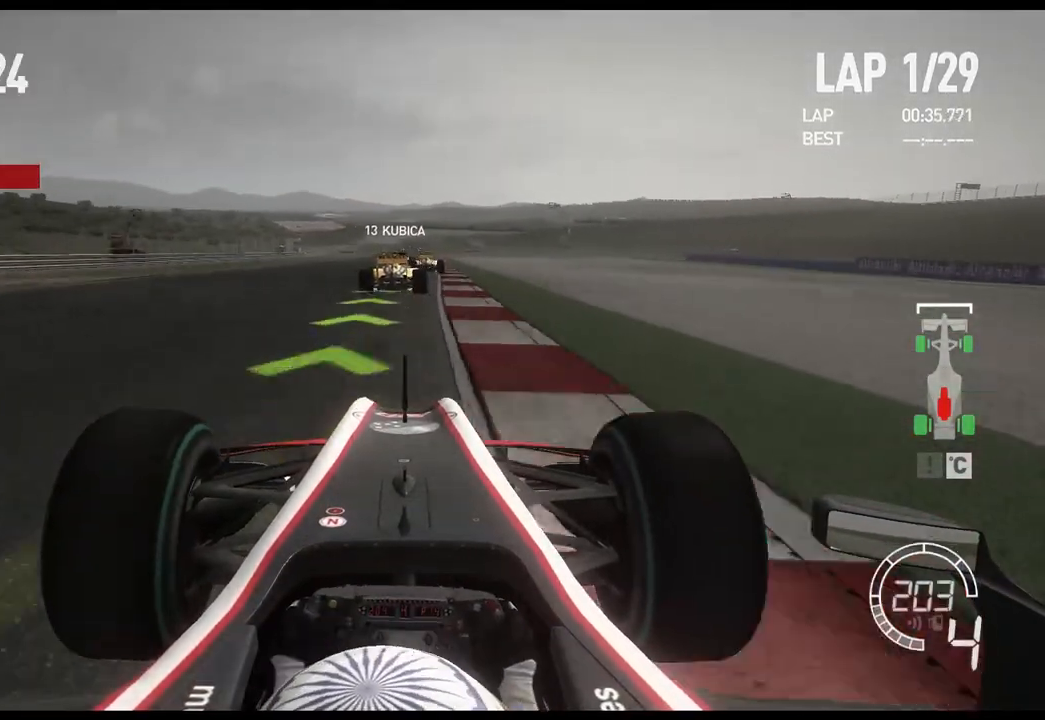
{"buttons": ["R2"], "left_stick": "center", "right_stick": "center", "events": []}
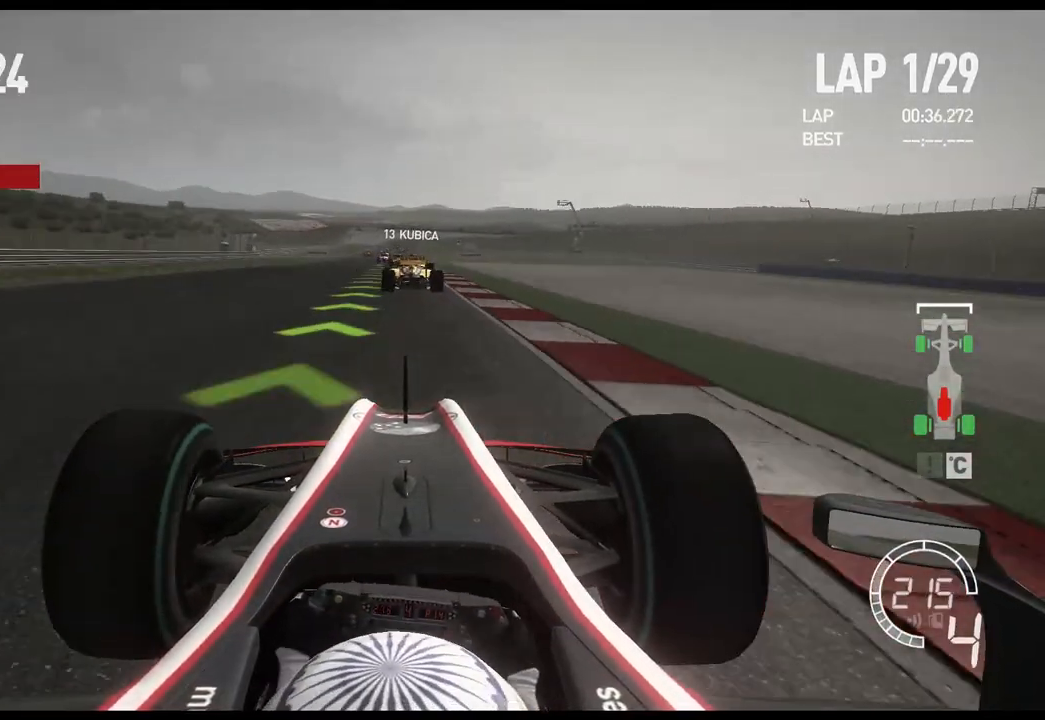
{"buttons": ["R2"], "left_stick": "center", "right_stick": "center", "events": []}